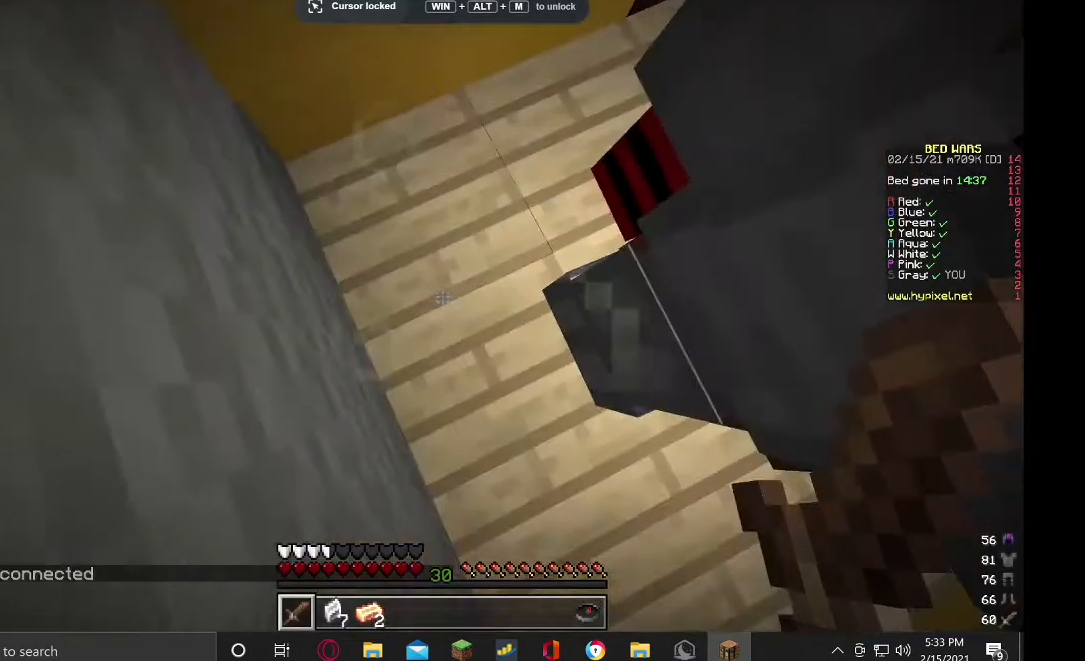
Gameplay with keyboard and mouse; each line is a JSON object with the keys and mouse buttons held at the frame after it. "events" lists presses ("down") and releases ("up") of "a", "d", "s", "w", "mouse_left" and "mouse_right" between this image and that frame as [ms after this image, input, new state], when the widget could be followed in between. "mouse_left", "mouse_right" = the "left", "right" buttons of the "mouse" list. No other keys are recorded. Fast repeated clicks can show as one long hold. Mouse movement is not recorded.
{"keys": ["w"], "mouse": ["left"], "events": [[267, "d", "down"], [400, "w", "down"], [433, "d", "up"], [467, "mouse_left", "down"]]}
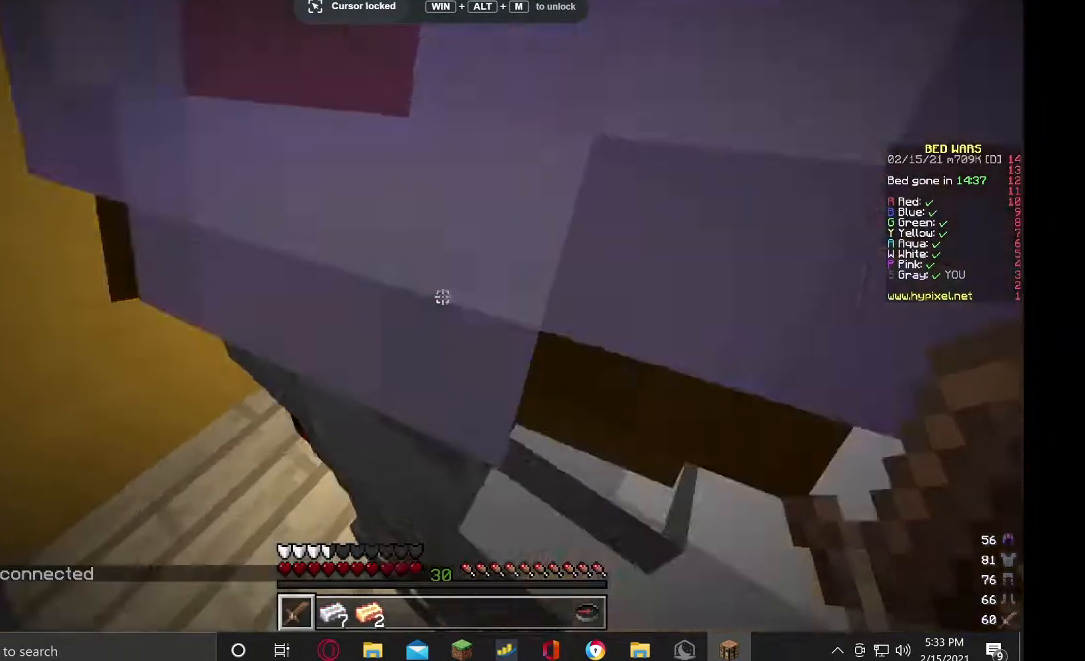
{"keys": [], "mouse": ["left"], "events": [[67, "d", "down"], [67, "mouse_right", "down"], [133, "mouse_left", "up"], [133, "w", "up"], [167, "d", "up"], [167, "mouse_right", "up"], [200, "mouse_left", "down"], [267, "a", "down"], [267, "mouse_right", "down"], [367, "s", "down"], [400, "a", "up"], [433, "mouse_right", "up"], [500, "s", "up"]]}
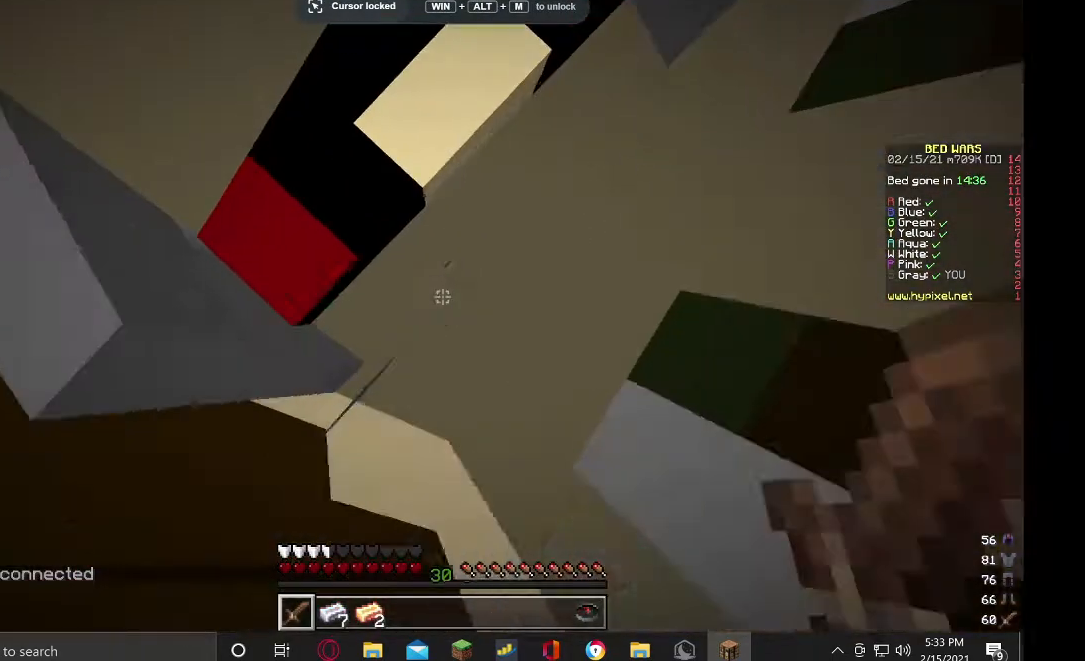
{"keys": [], "mouse": [], "events": [[67, "mouse_left", "up"], [67, "mouse_right", "down"], [133, "mouse_left", "down"], [133, "mouse_right", "up"], [167, "a", "down"], [167, "d", "down"], [267, "mouse_left", "up"], [267, "mouse_right", "down"], [333, "mouse_left", "down"], [367, "d", "up"], [400, "a", "up"], [400, "mouse_right", "up"], [467, "mouse_left", "up"]]}
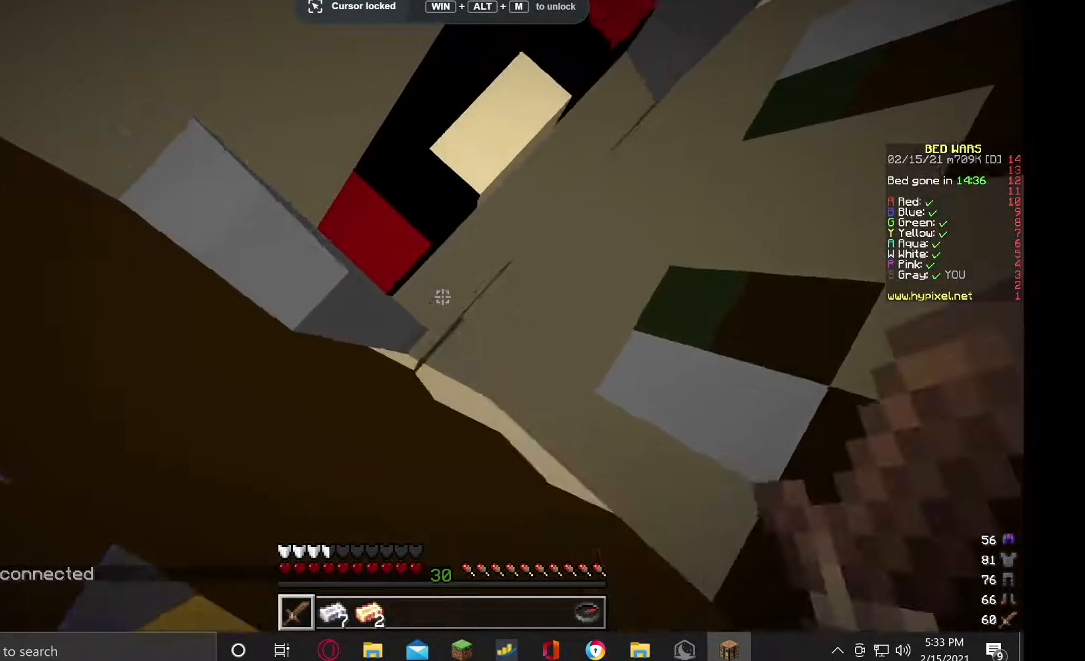
{"keys": ["d"], "mouse": ["left", "right"], "events": [[33, "d", "down"], [33, "mouse_left", "down"], [167, "mouse_left", "up"], [267, "d", "up"], [267, "mouse_left", "down"], [400, "mouse_right", "down"], [433, "mouse_left", "up"], [467, "d", "down"], [500, "mouse_left", "down"]]}
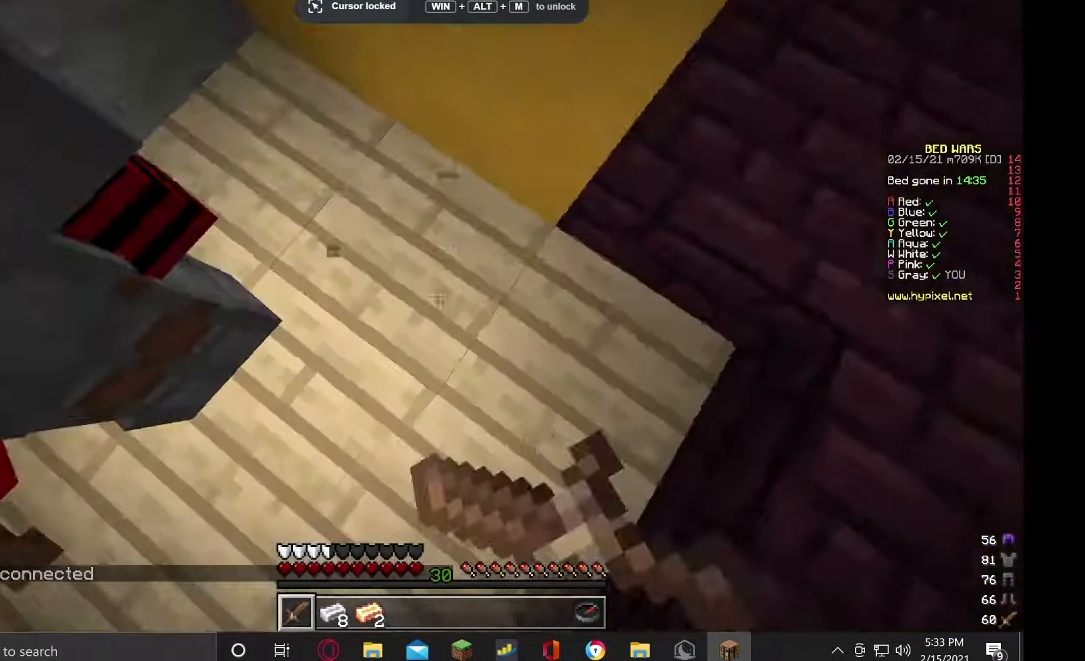
{"keys": ["a"], "mouse": [], "events": [[33, "mouse_right", "up"], [67, "mouse_left", "up"], [167, "a", "down"], [167, "d", "up"], [200, "mouse_left", "down"], [233, "mouse_right", "down"], [333, "mouse_left", "up"], [333, "mouse_right", "up"]]}
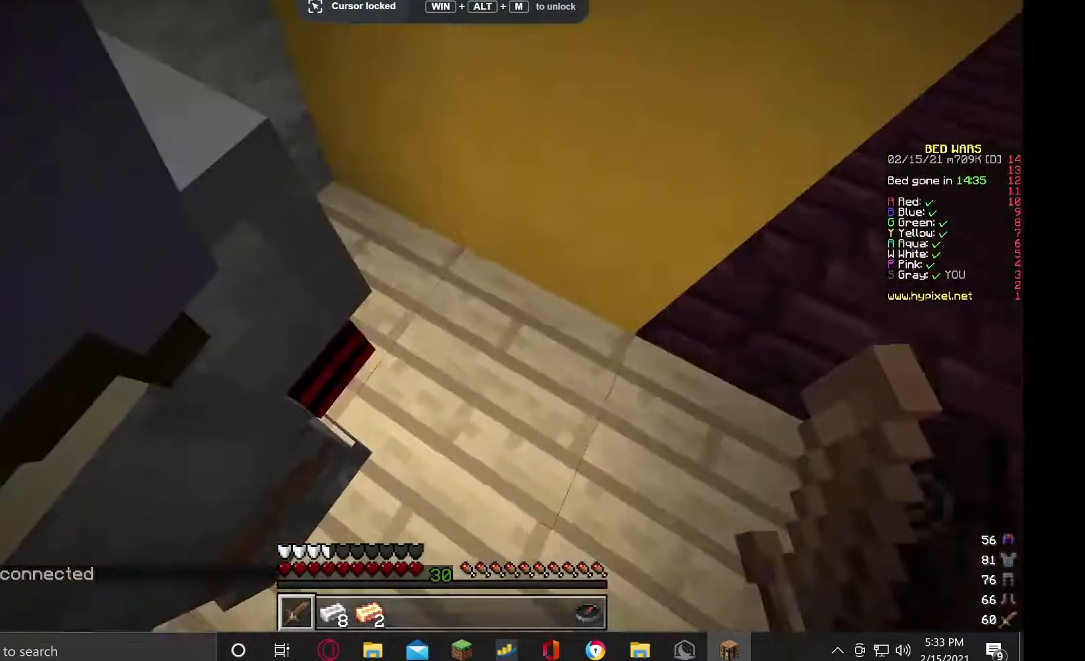
{"keys": ["d"], "mouse": [], "events": [[67, "a", "up"], [467, "d", "down"]]}
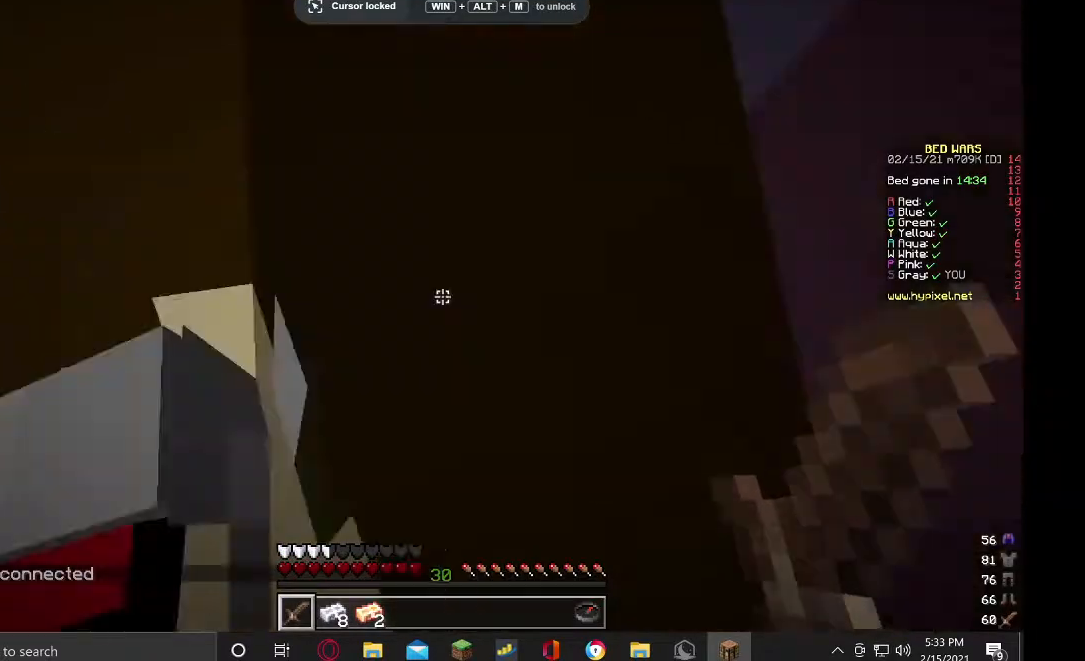
{"keys": [], "mouse": ["left"], "events": [[100, "d", "up"], [200, "mouse_left", "down"], [267, "a", "down"], [333, "mouse_left", "up"], [367, "a", "up"], [433, "mouse_left", "down"]]}
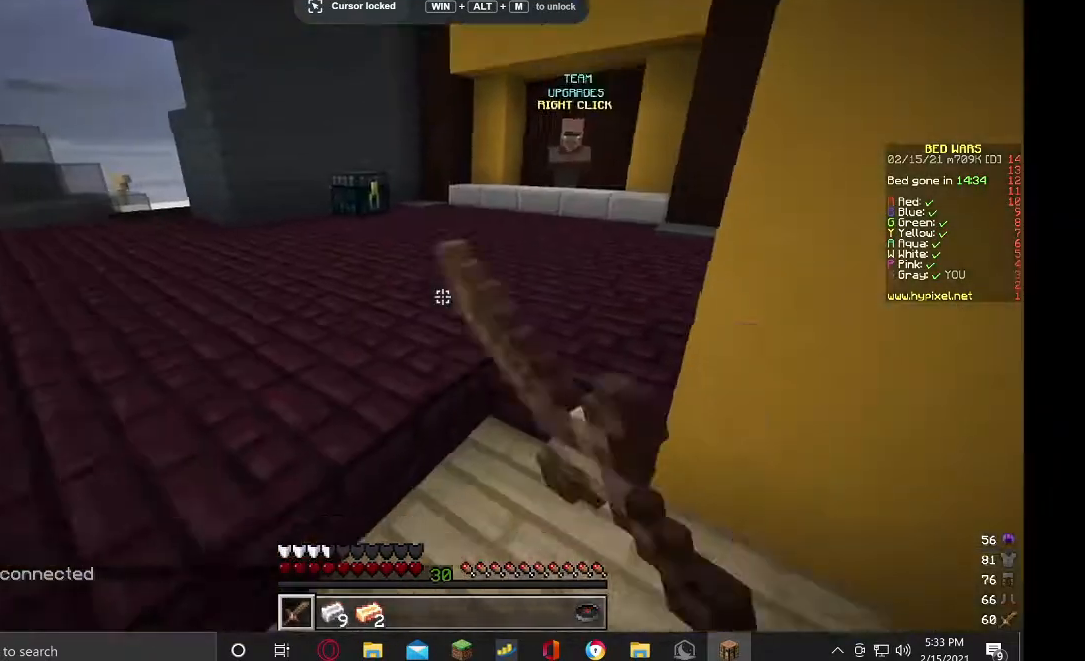
{"keys": [], "mouse": ["left"], "events": [[67, "d", "down"], [67, "mouse_left", "up"], [200, "d", "up"], [200, "s", "down"], [267, "mouse_left", "down"], [367, "d", "down"], [400, "mouse_left", "up"], [433, "s", "up"], [500, "d", "up"], [500, "mouse_left", "down"]]}
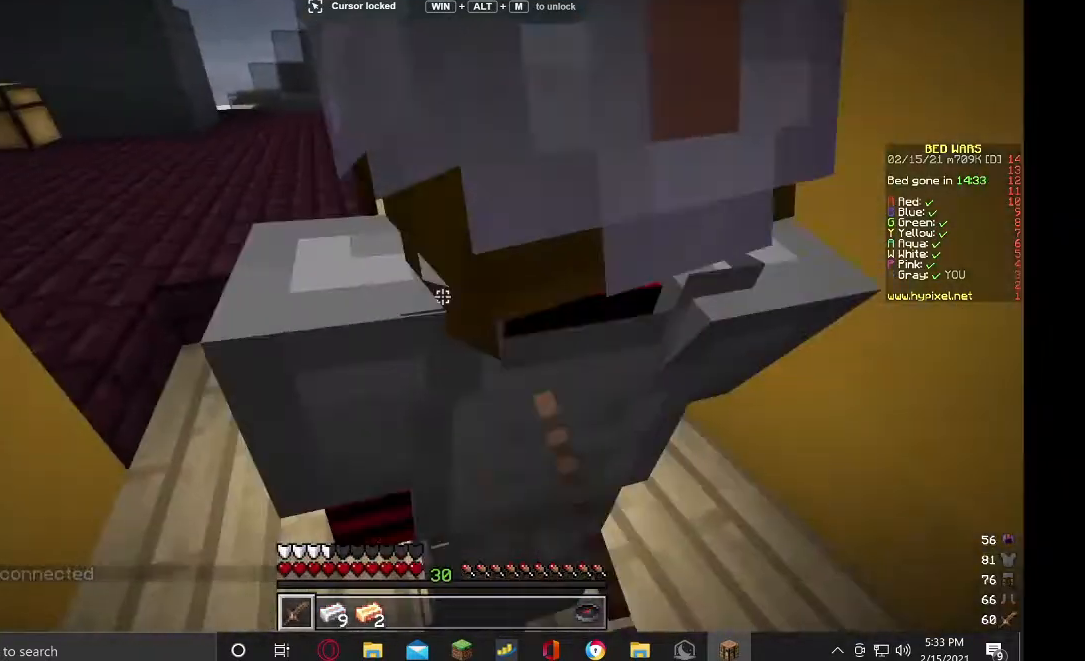
{"keys": [], "mouse": ["left"], "events": [[133, "mouse_left", "up"], [233, "mouse_left", "down"], [300, "d", "down"], [367, "mouse_left", "up"], [433, "mouse_left", "down"], [467, "d", "up"]]}
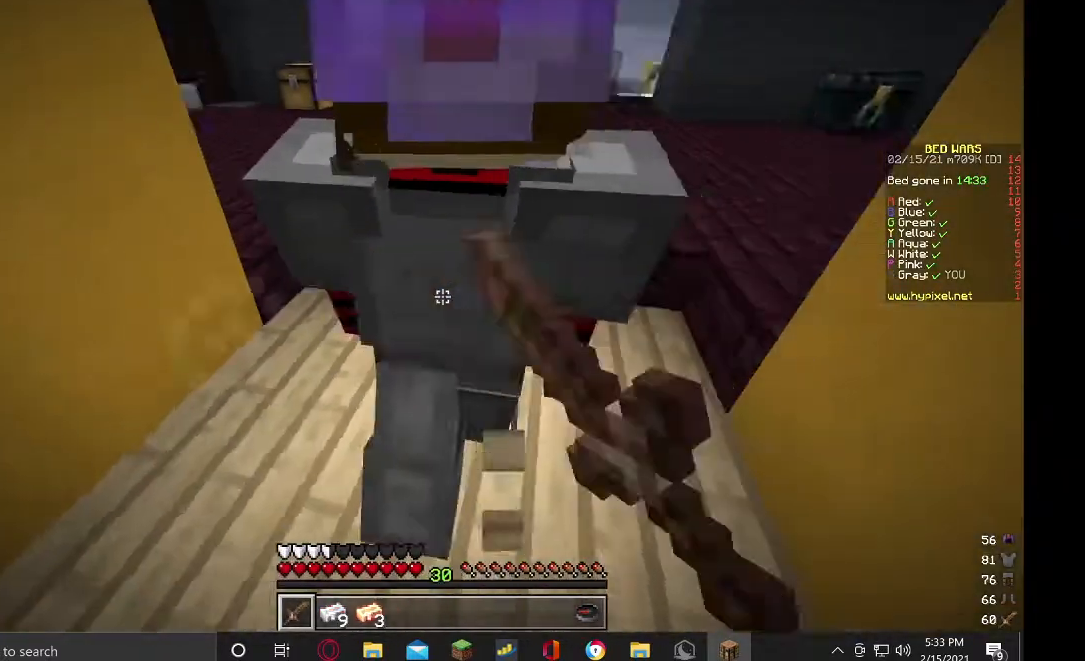
{"keys": ["a"], "mouse": ["left"], "events": [[500, "a", "down"]]}
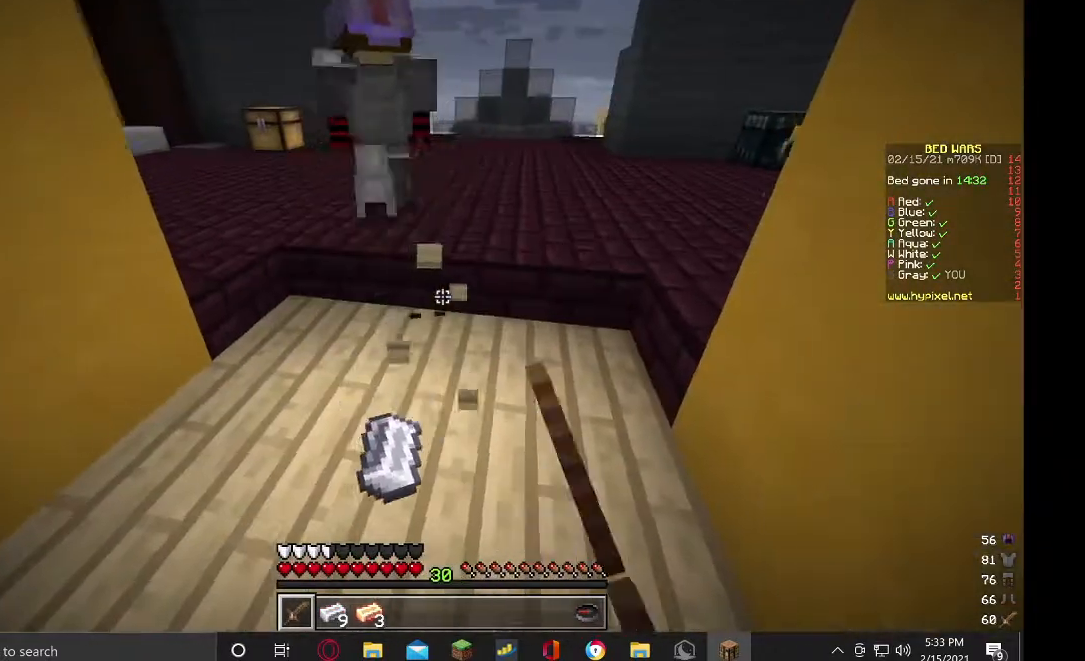
{"keys": ["w"], "mouse": ["left"], "events": [[133, "a", "up"], [400, "w", "down"]]}
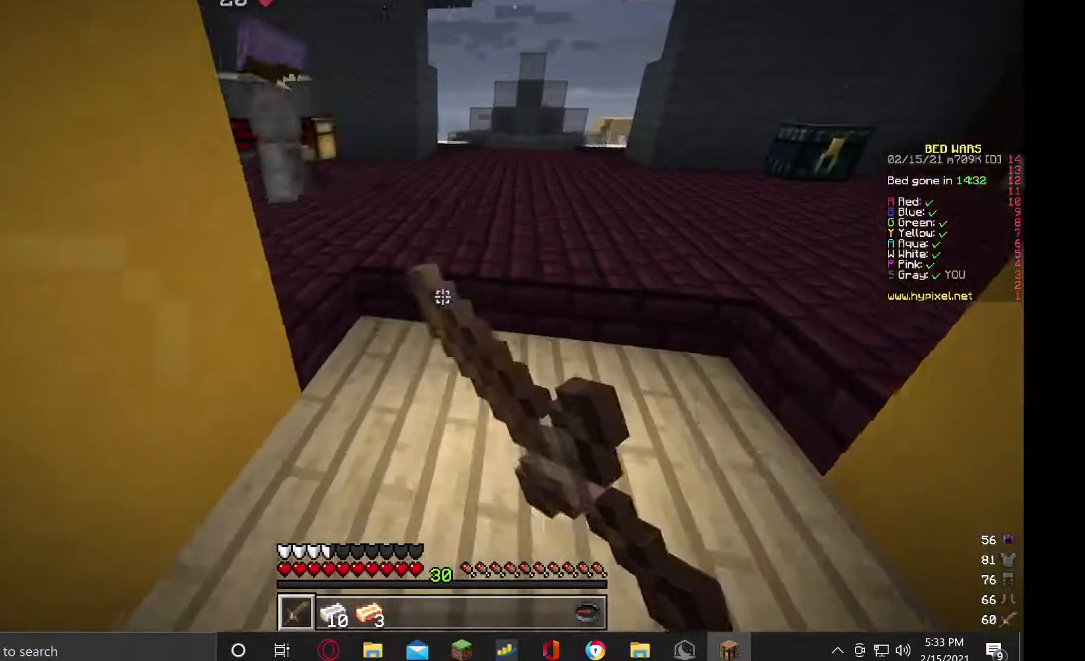
{"keys": ["s"], "mouse": [], "events": [[100, "w", "up"], [233, "mouse_left", "up"], [500, "s", "down"]]}
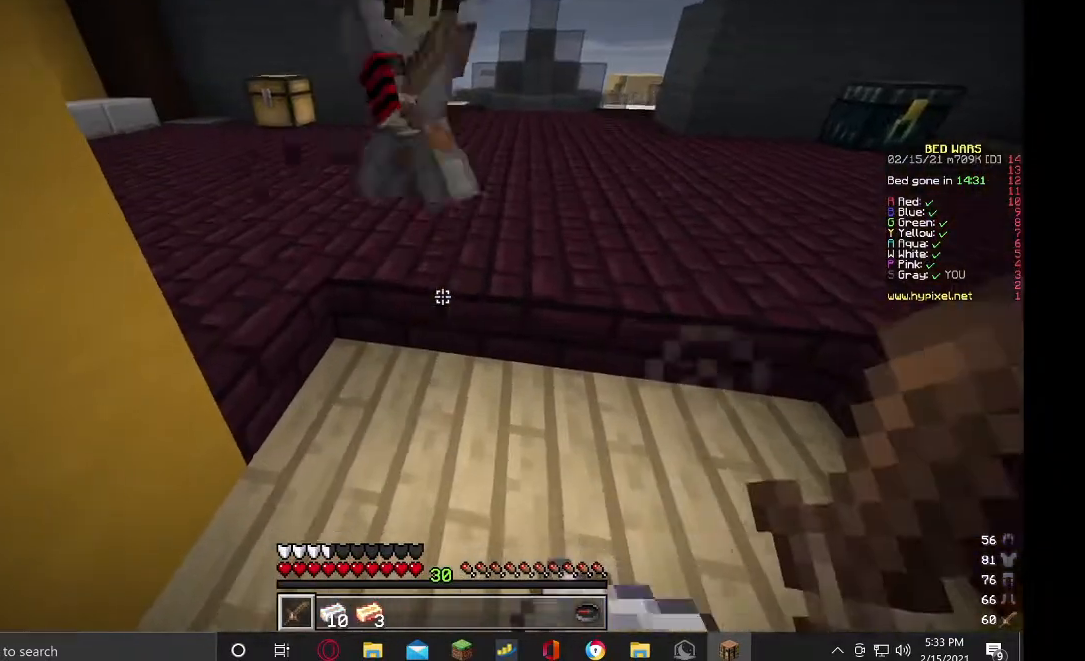
{"keys": [], "mouse": ["left"], "events": [[233, "mouse_left", "down"], [233, "s", "up"], [300, "mouse_left", "up"], [467, "mouse_left", "down"]]}
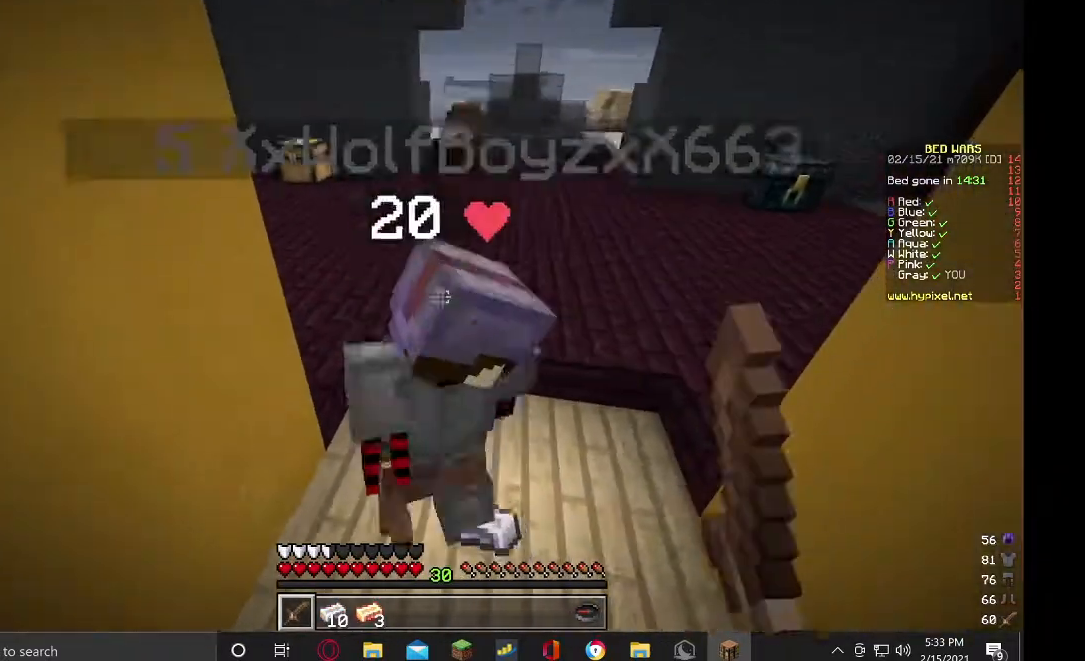
{"keys": [], "mouse": ["left"], "events": [[33, "mouse_left", "up"], [133, "mouse_left", "down"], [200, "mouse_left", "up"], [300, "mouse_left", "down"], [400, "mouse_left", "up"], [467, "mouse_left", "down"]]}
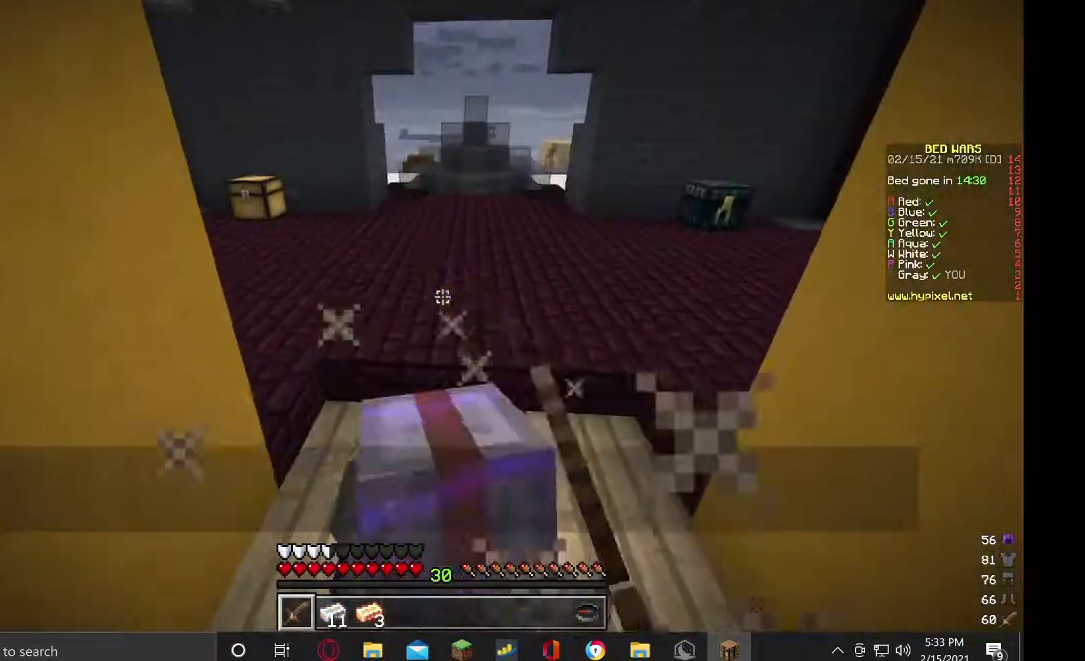
{"keys": [], "mouse": ["left"], "events": [[100, "mouse_left", "up"], [500, "mouse_left", "down"]]}
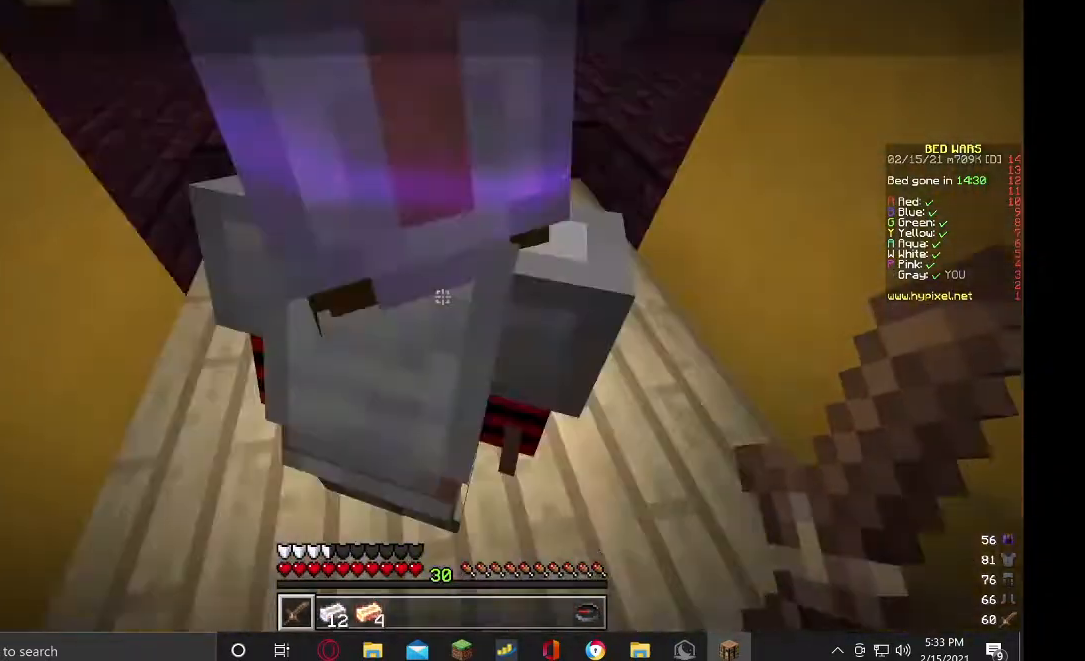
{"keys": [], "mouse": ["left"], "events": []}
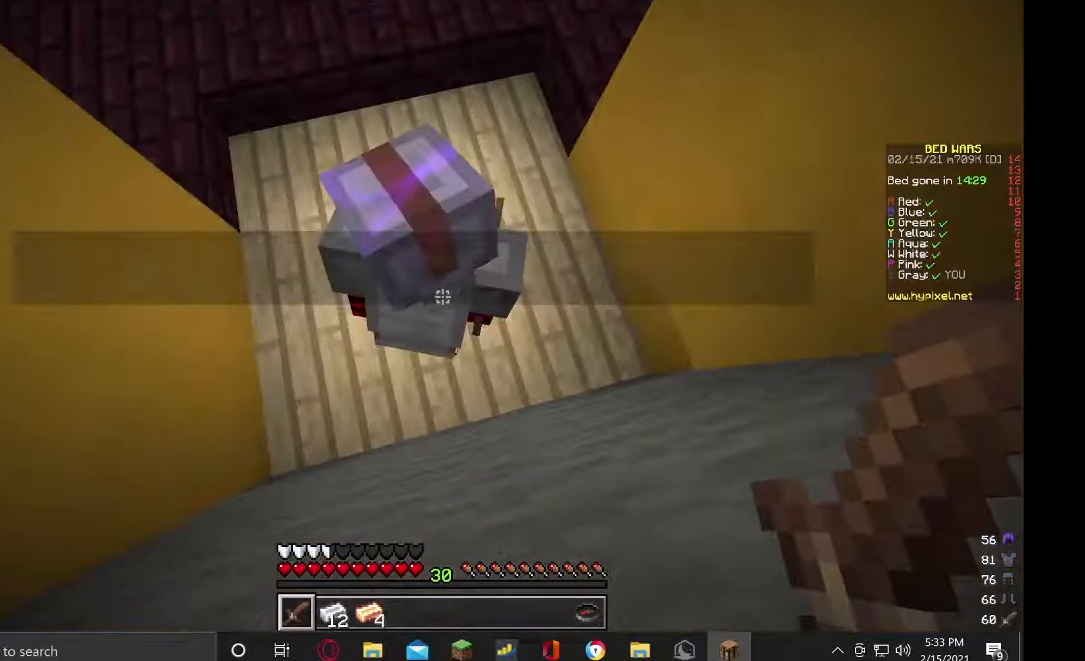
{"keys": [], "mouse": ["left"], "events": []}
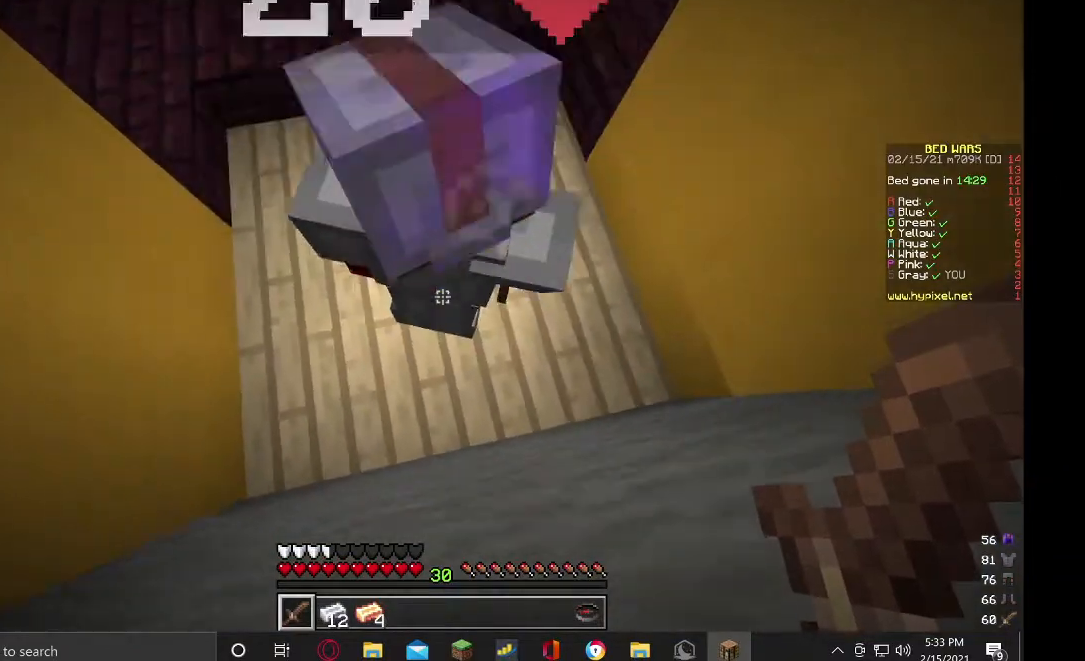
{"keys": [], "mouse": [], "events": [[433, "mouse_left", "up"]]}